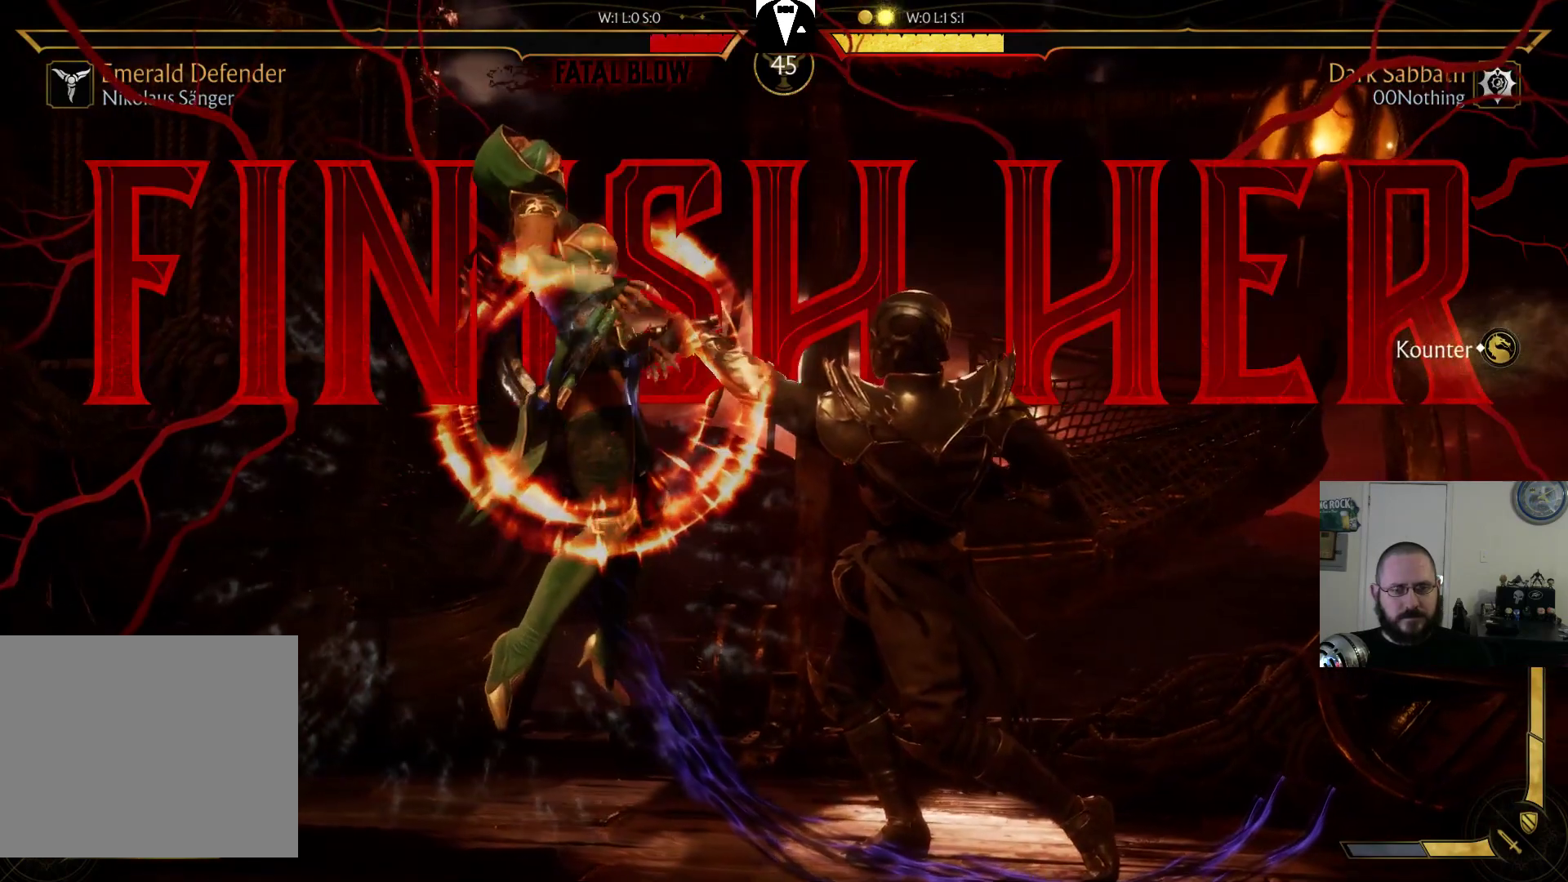
Gameplay with a controller (PlayStation layout); each line is a JSON object with the inputs held at the frame after it. "events" lists button and stick changes between this image and that frame as [ms after this image, input, new state], when the widget could be followed in between. Not read: L3 R3 left_stick right_stick.
{"buttons": [], "events": []}
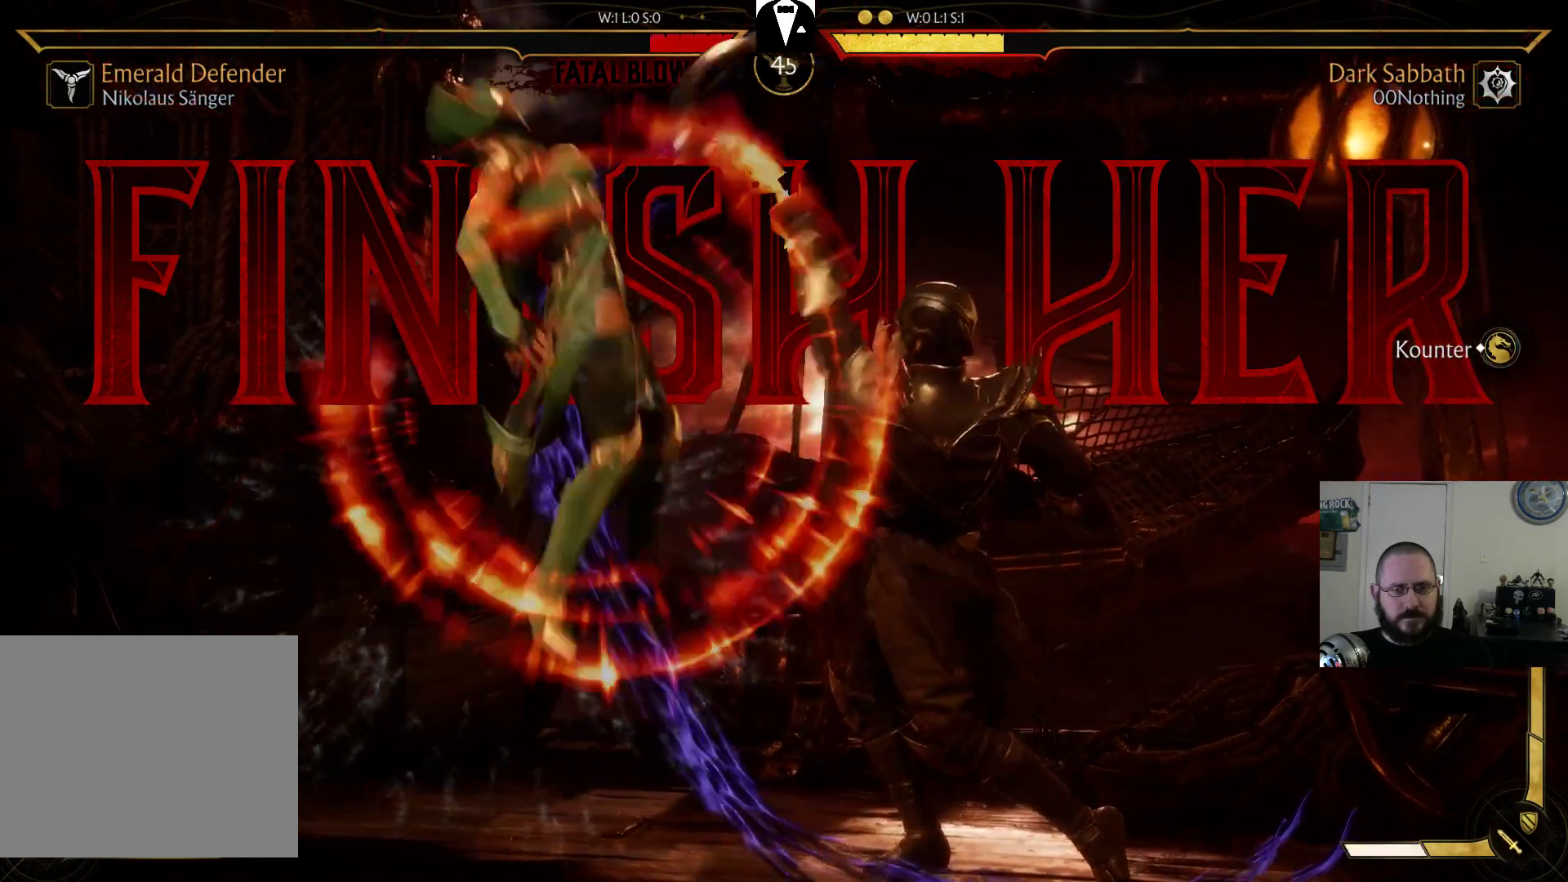
{"buttons": [], "events": []}
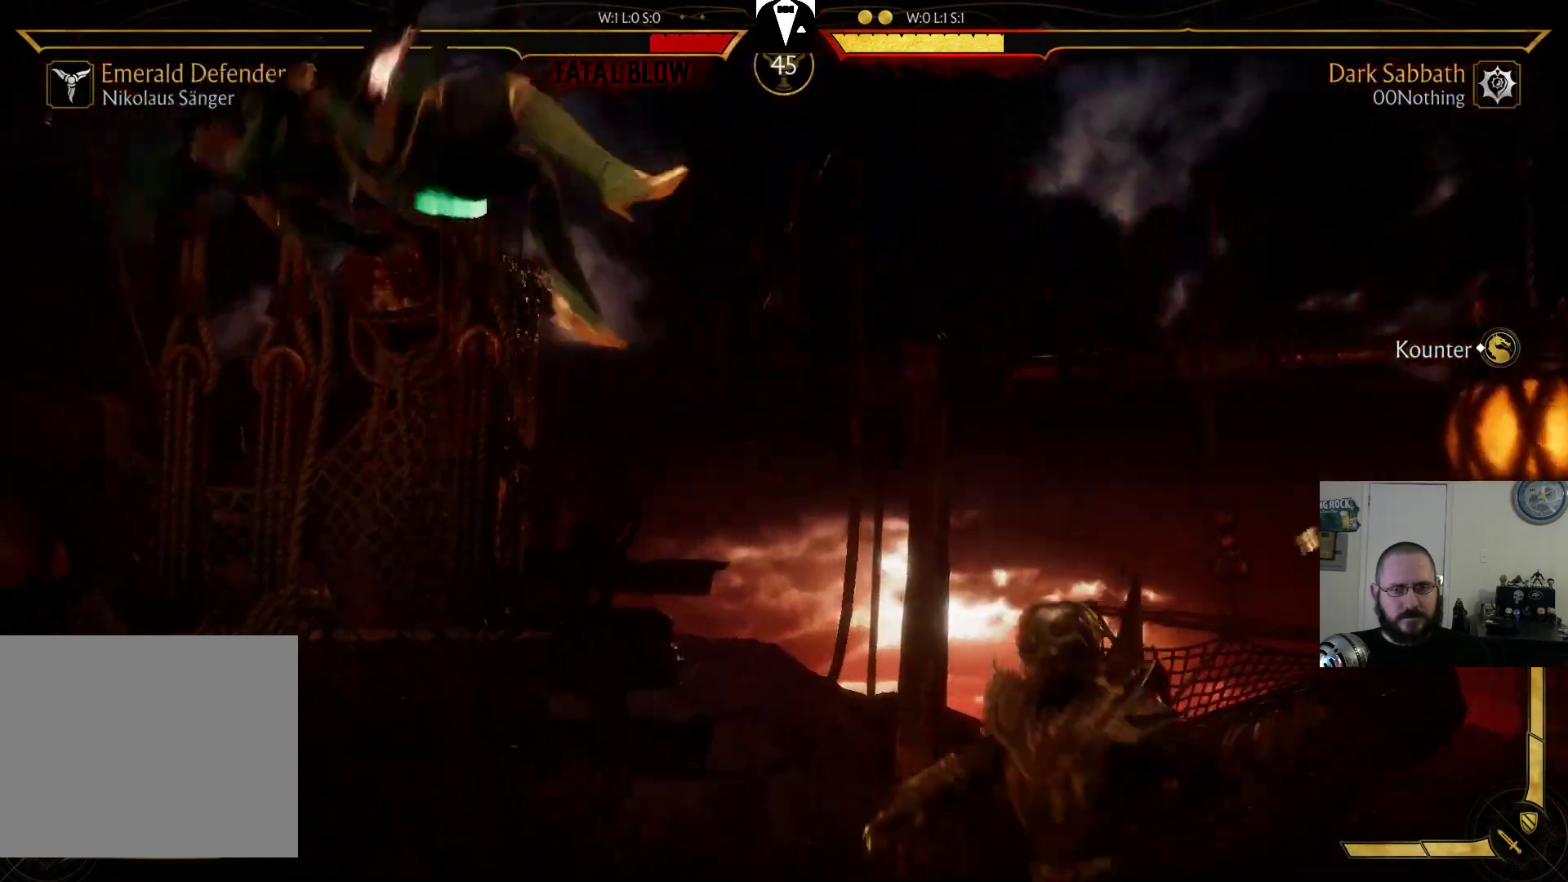
{"buttons": [], "events": []}
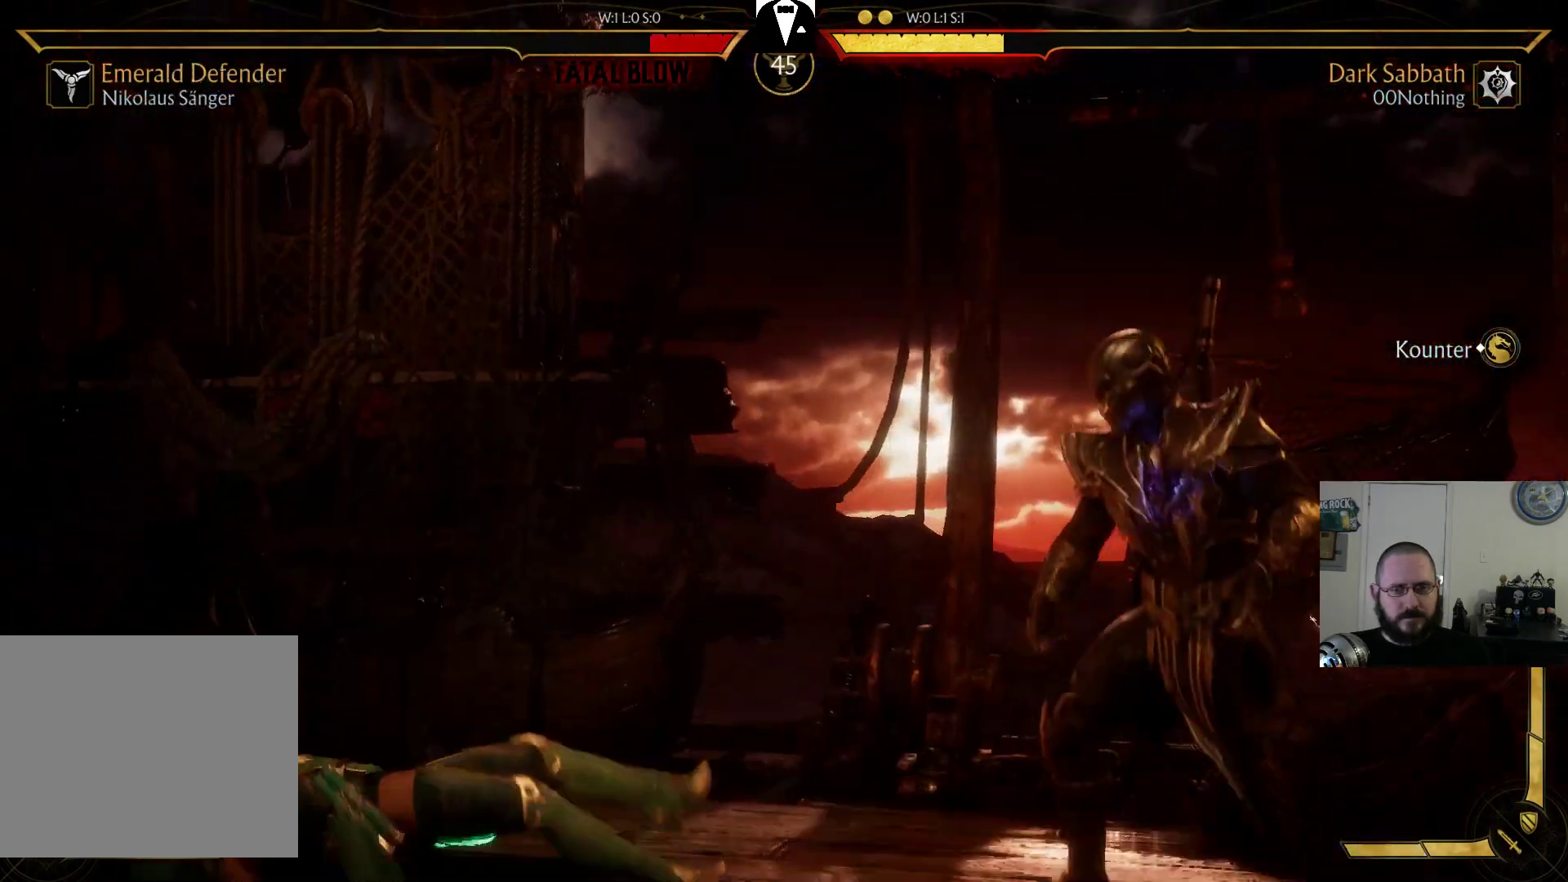
{"buttons": ["DPAD_UP", "DPAD_LEFT"], "events": [[467, "DPAD_LEFT", "down"], [467, "DPAD_UP", "down"]]}
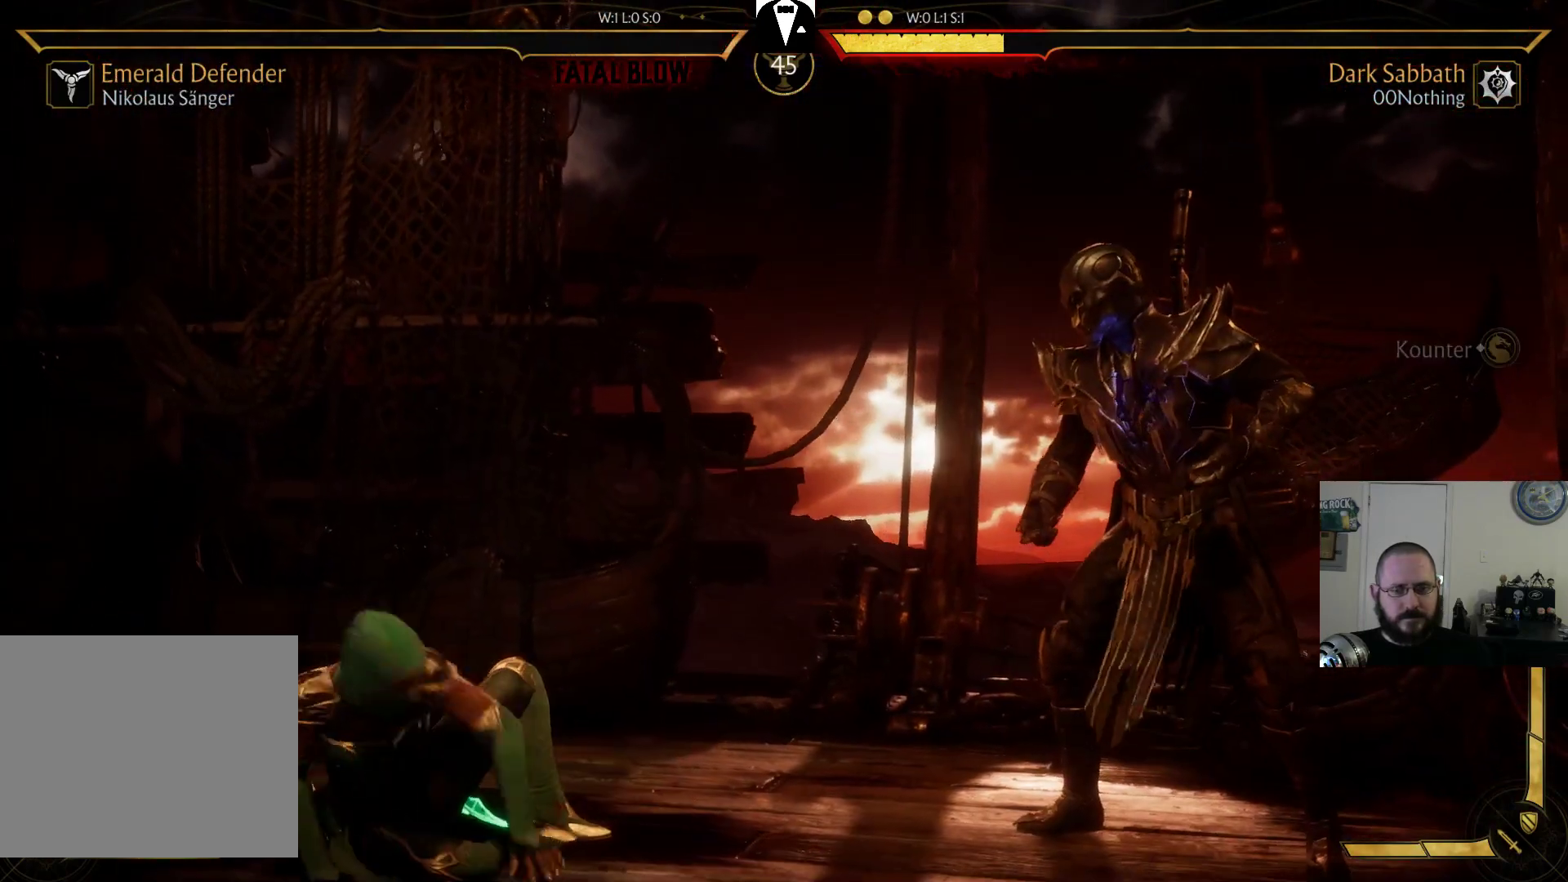
{"buttons": [], "events": [[133, "DPAD_LEFT", "up"], [167, "DPAD_UP", "up"], [267, "DPAD_DOWN", "down"], [367, "DPAD_DOWN", "up"], [433, "DPAD_DOWN", "down"], [500, "DPAD_DOWN", "up"]]}
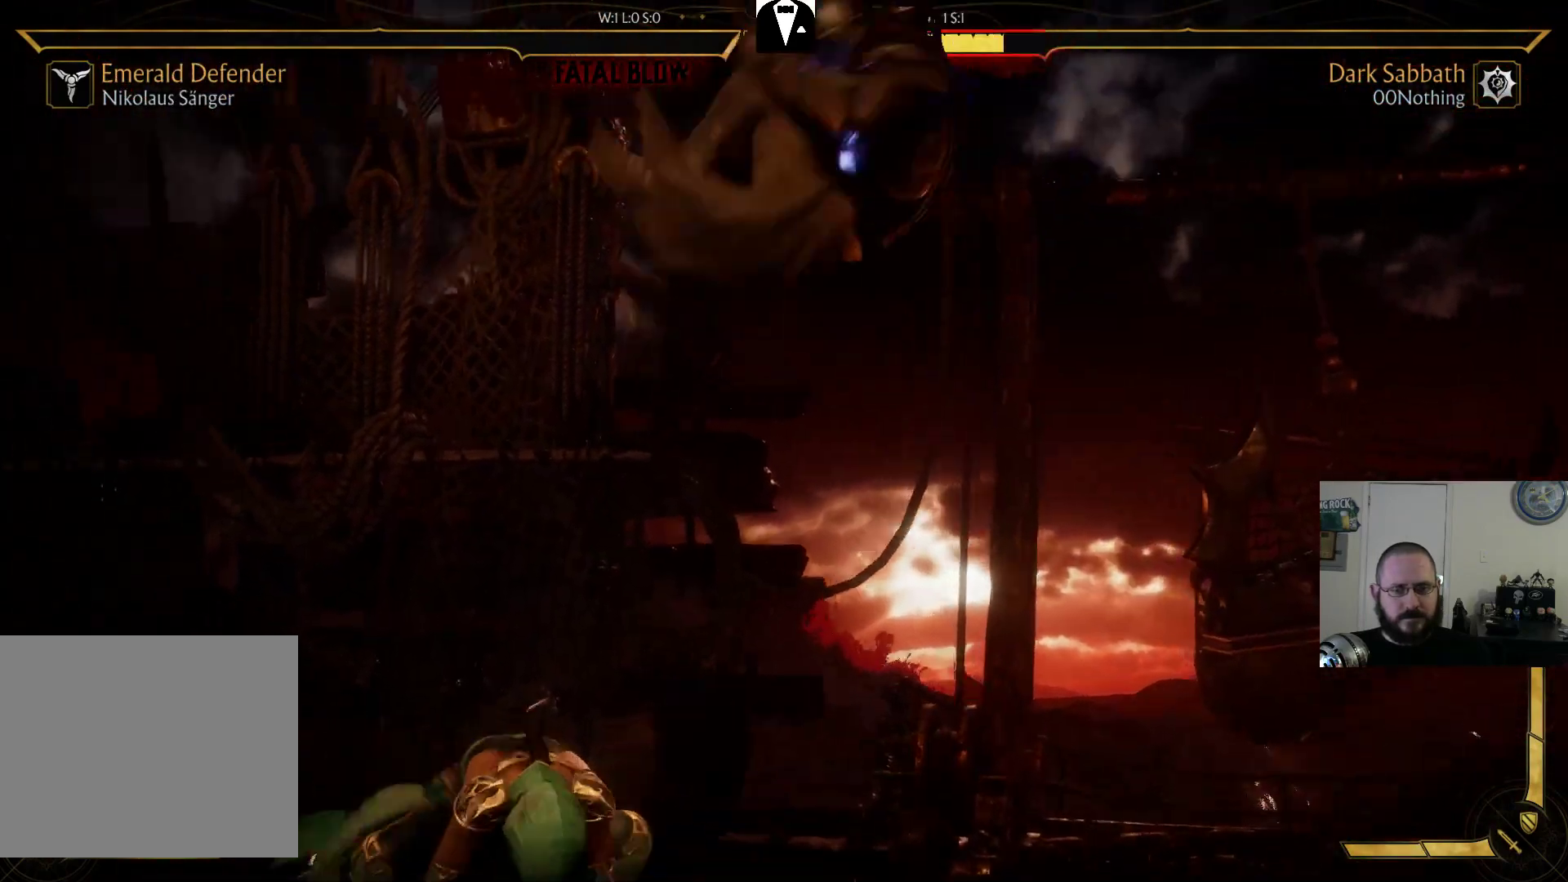
{"buttons": [], "events": [[100, "DPAD_DOWN", "down"], [133, "DPAD_DOWN", "up"], [233, "DPAD_DOWN", "down"], [267, "DPAD_DOWN", "up"], [300, "DPAD_DOWN", "down"], [400, "DPAD_DOWN", "up"], [400, "SQUARE", "down"], [467, "SQUARE", "up"]]}